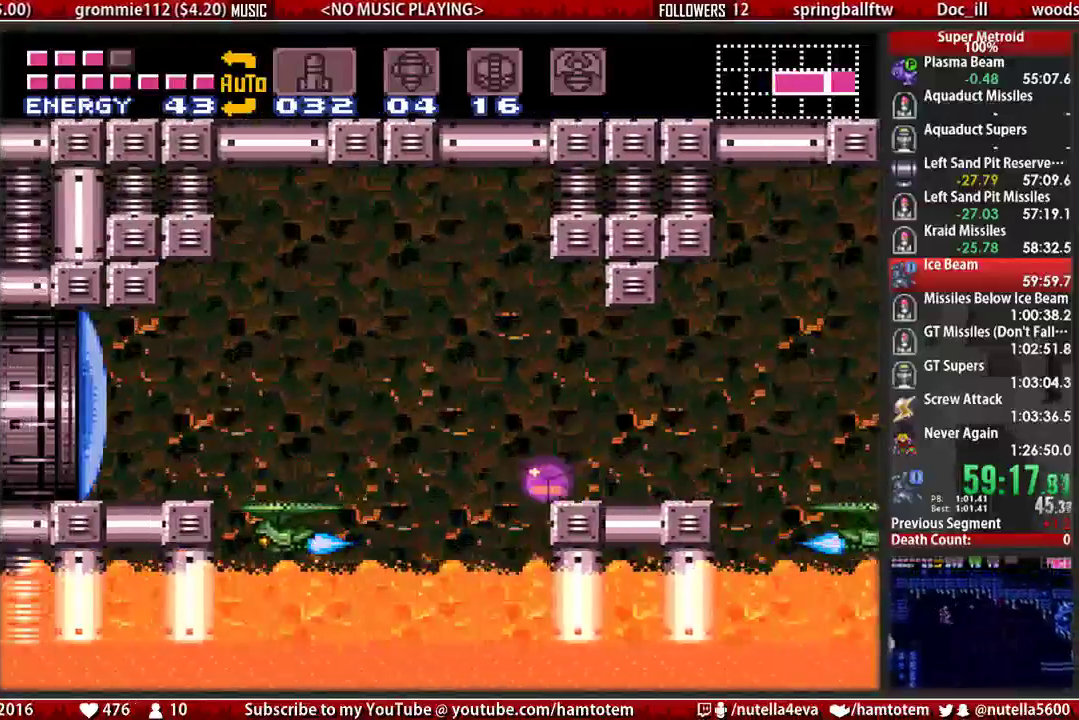
Gameplay with a controller (Nintendo layout); each line is a JSON object with the inputs held at the frame after it. "events" lists button and stick changes between this image and that frame as [ms after this image, input, new state], when the widget could be followed in between. Not read: L3 R3.
{"buttons": ["DPAD_LEFT"], "events": [[133, "SELECT", "down"], [217, "B", "up"], [217, "DPAD_UP", "down"], [283, "DPAD_UP", "up"], [283, "SELECT", "up"], [283, "X", "down"], [450, "X", "up"]]}
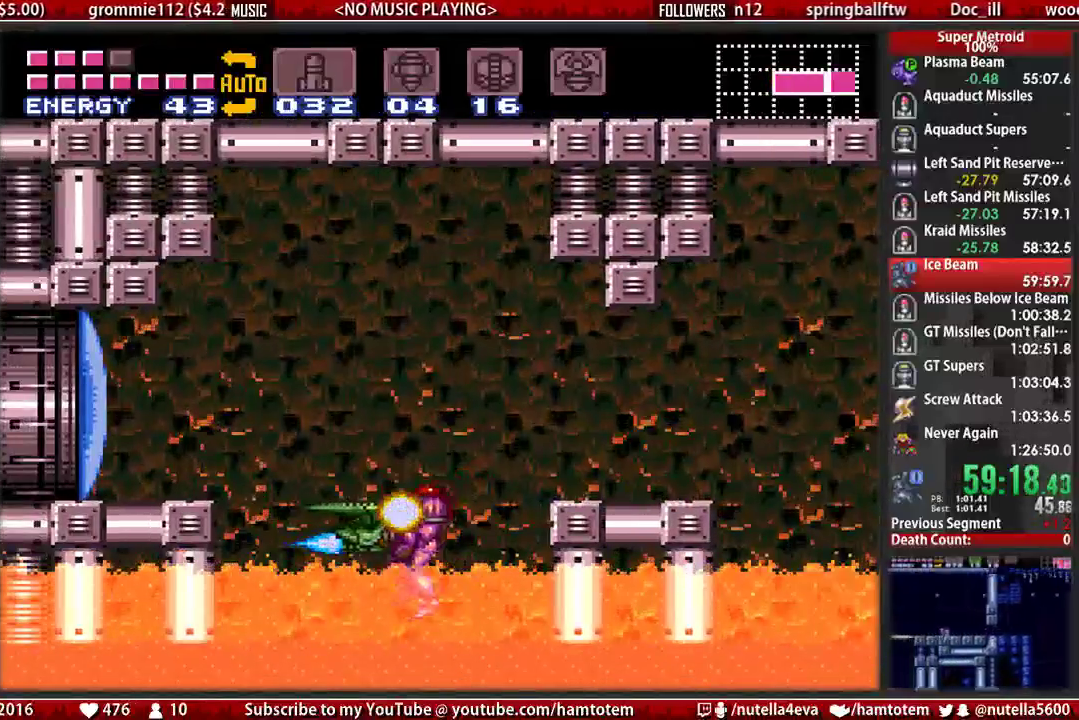
{"buttons": ["A", "DPAD_LEFT"], "events": [[33, "B", "down"], [333, "A", "down"], [333, "B", "up"]]}
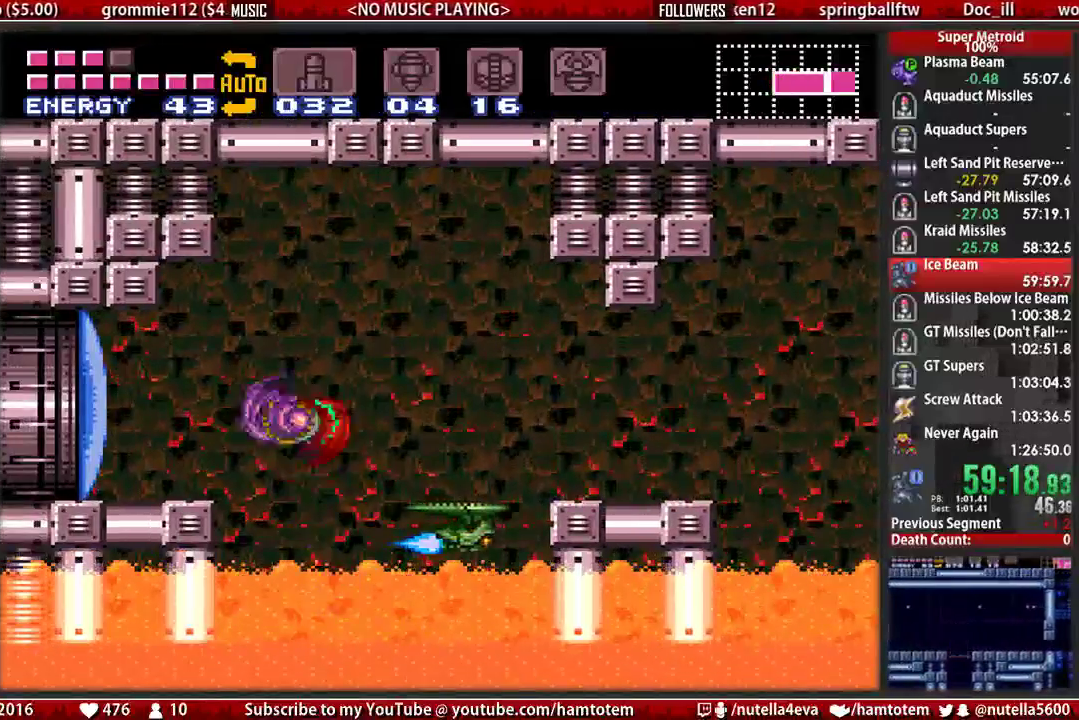
{"buttons": ["B", "DPAD_LEFT"], "events": [[83, "A", "up"], [150, "X", "down"], [300, "X", "up"], [383, "B", "down"]]}
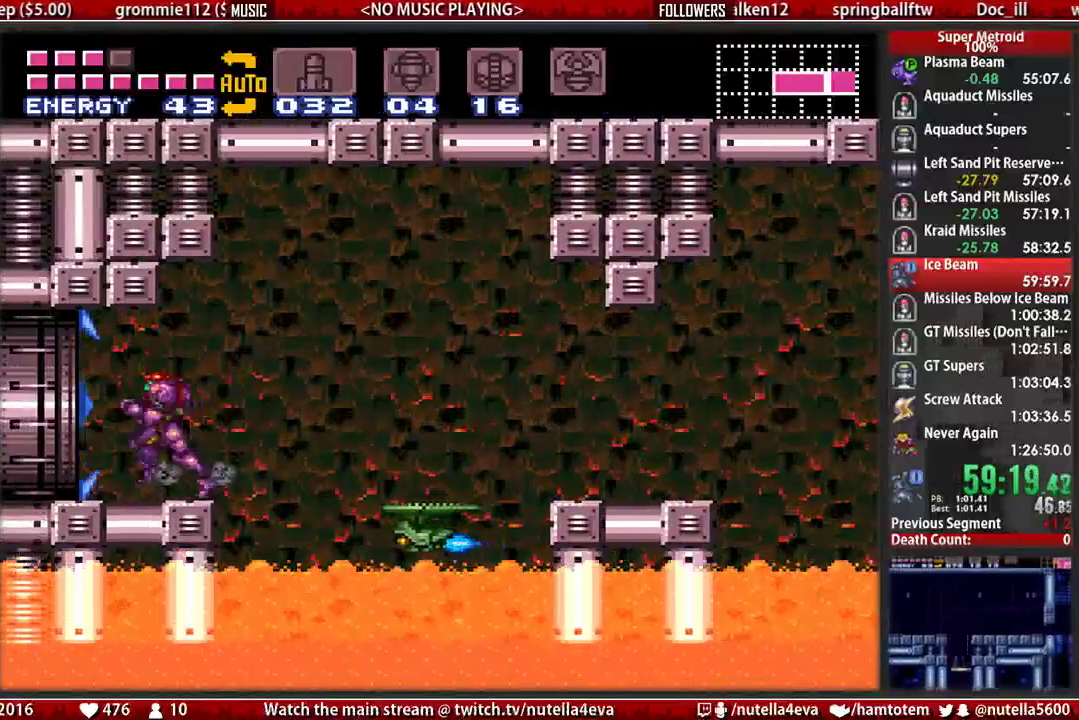
{"buttons": ["A"], "events": [[117, "A", "down"], [117, "B", "up"], [433, "DPAD_LEFT", "up"]]}
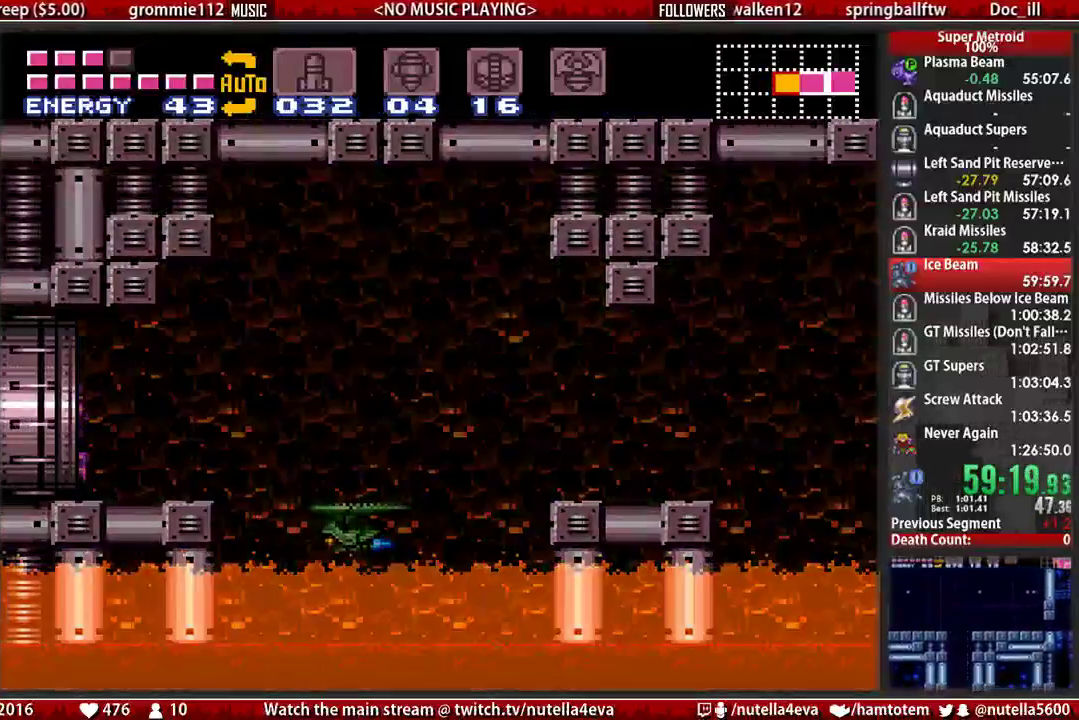
{"buttons": ["A"], "events": []}
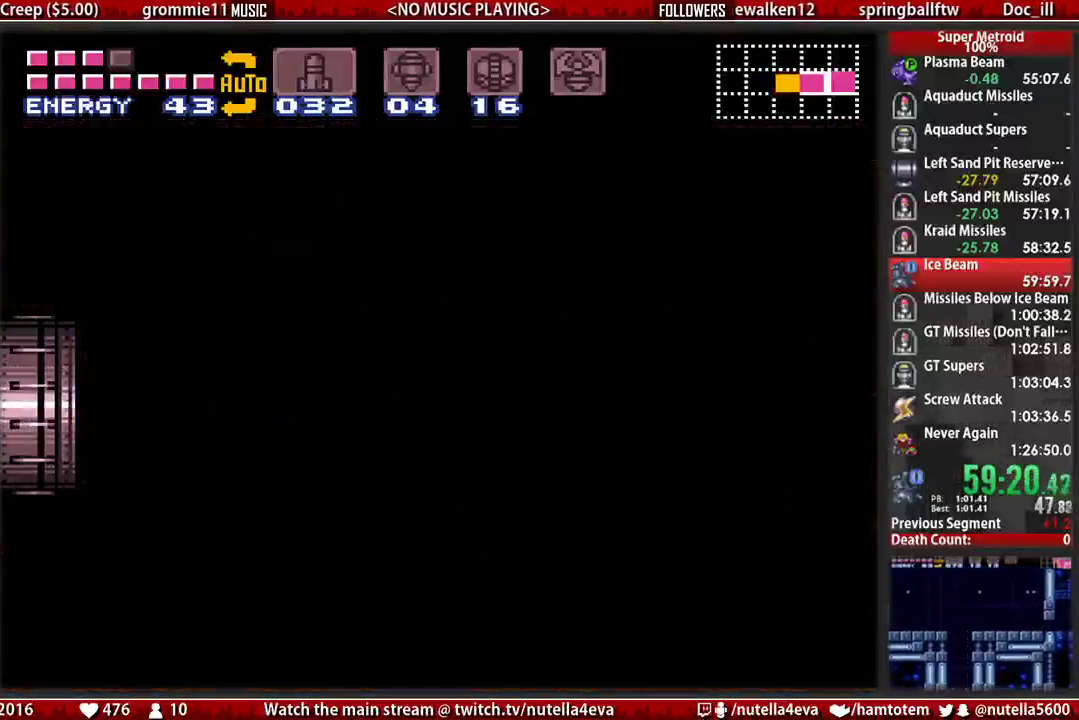
{"buttons": ["A"], "events": []}
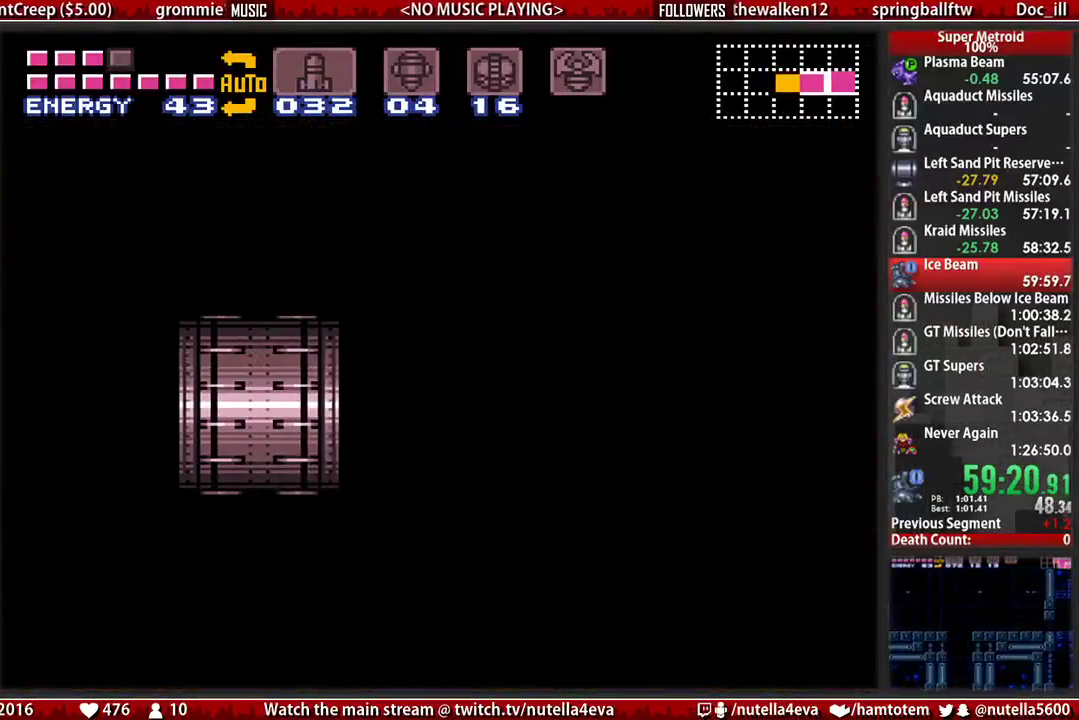
{"buttons": ["A"], "events": []}
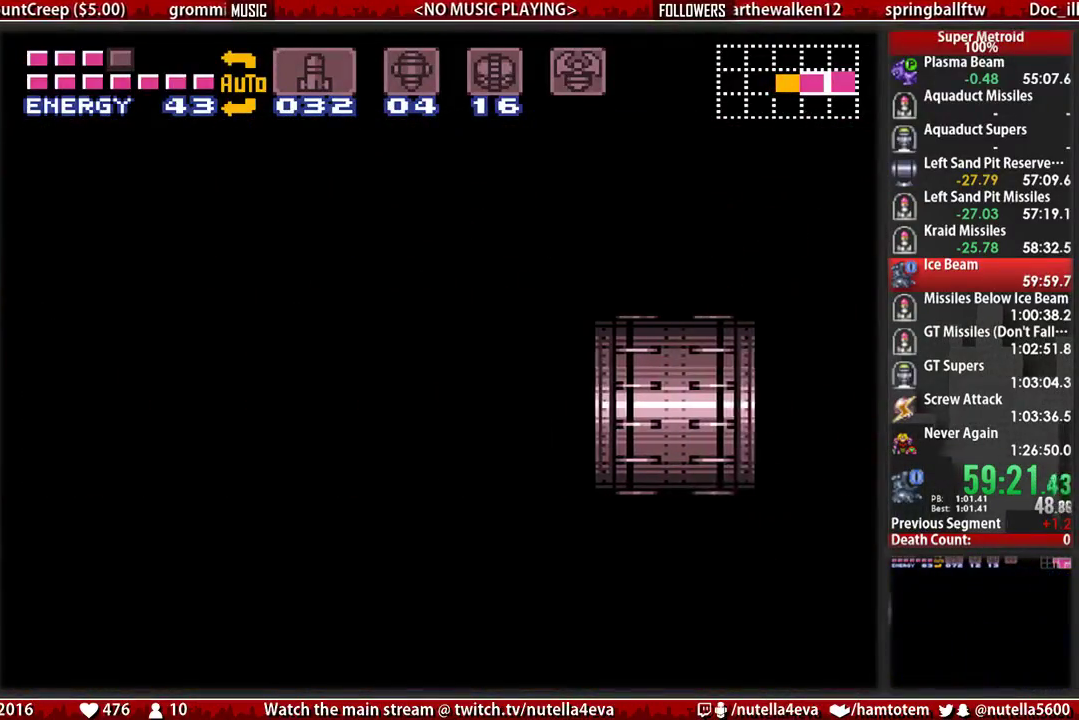
{"buttons": ["A"], "events": []}
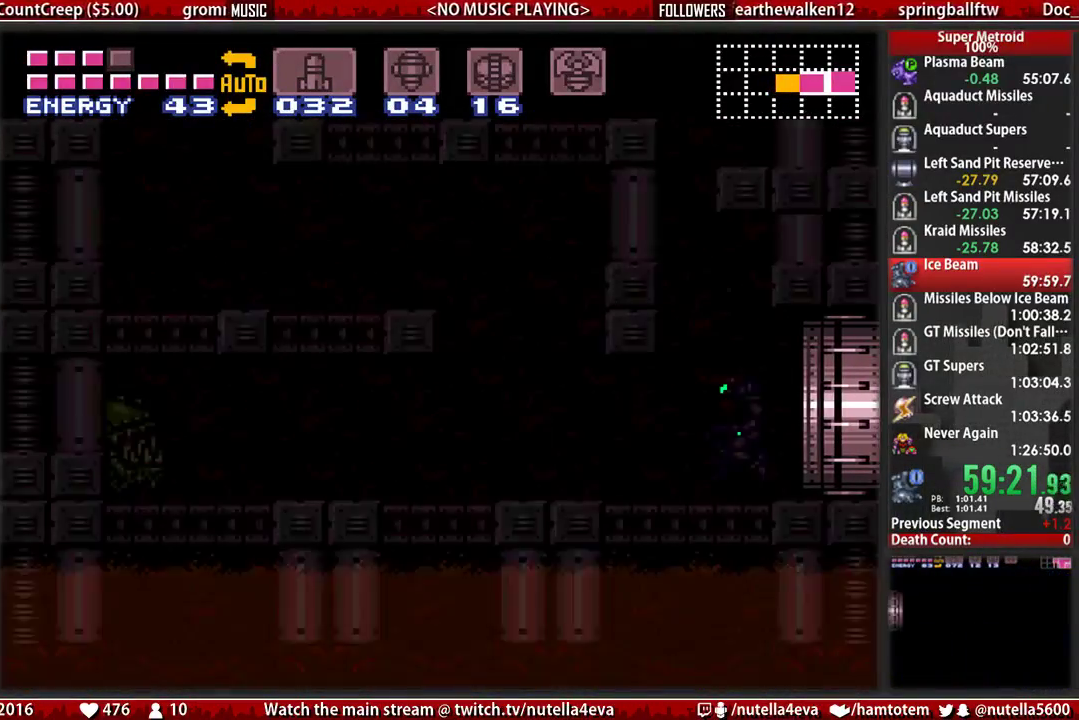
{"buttons": ["A"], "events": []}
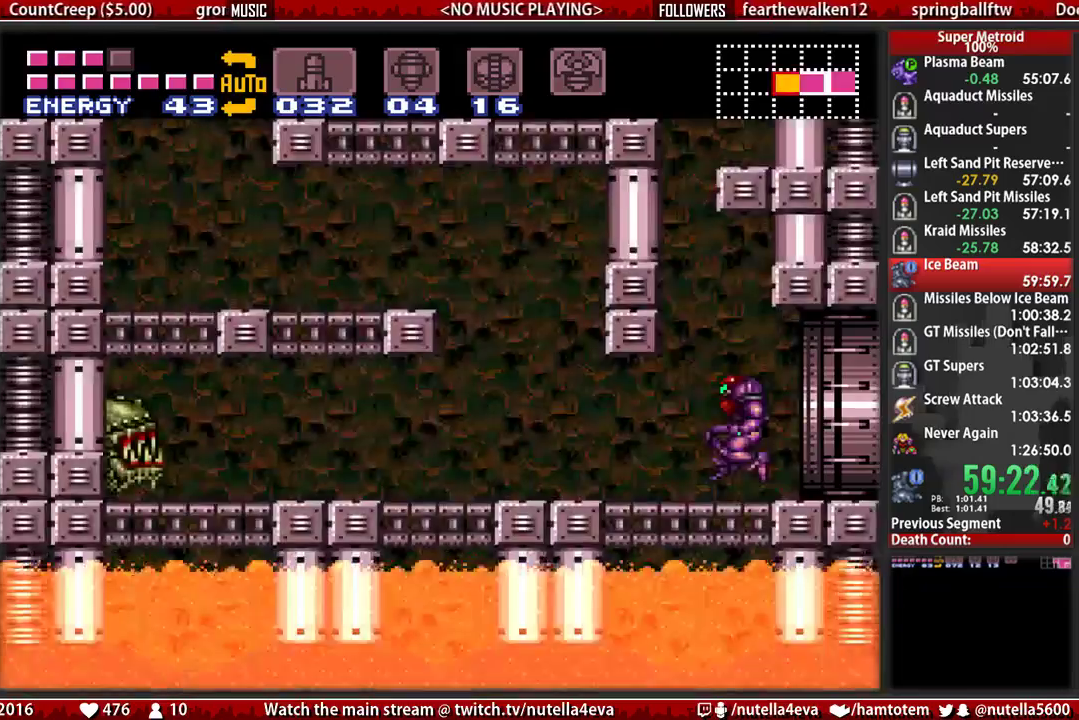
{"buttons": ["B", "DPAD_RIGHT"], "events": [[17, "DPAD_DOWN", "down"], [83, "DPAD_DOWN", "up"], [167, "A", "up"], [167, "DPAD_DOWN", "down"], [250, "B", "down"], [250, "DPAD_RIGHT", "down"], [333, "DPAD_DOWN", "up"]]}
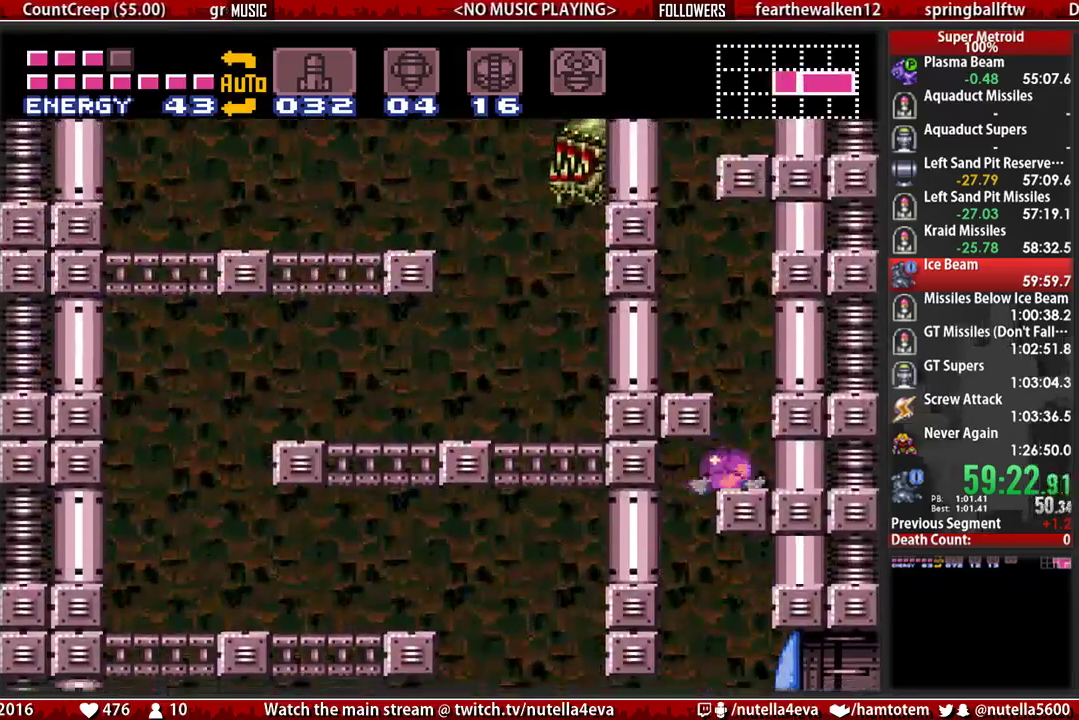
{"buttons": ["R1", "DPAD_LEFT"], "events": [[50, "B", "up"], [50, "DPAD_RIGHT", "up"], [50, "DPAD_UP", "down"], [217, "DPAD_UP", "up"], [300, "A", "down"], [300, "DPAD_LEFT", "down"], [450, "A", "up"], [450, "R1", "down"]]}
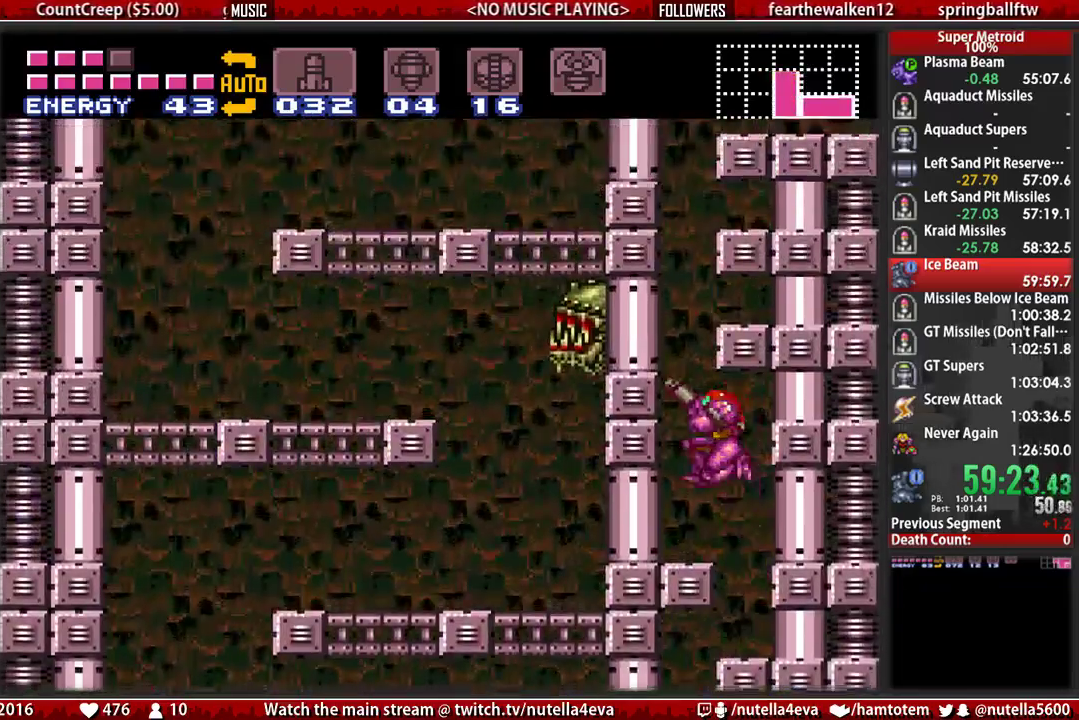
{"buttons": ["R1", "DPAD_DOWN"], "events": [[183, "DPAD_LEFT", "up"], [267, "DPAD_RIGHT", "down"], [333, "DPAD_RIGHT", "up"], [417, "DPAD_DOWN", "down"]]}
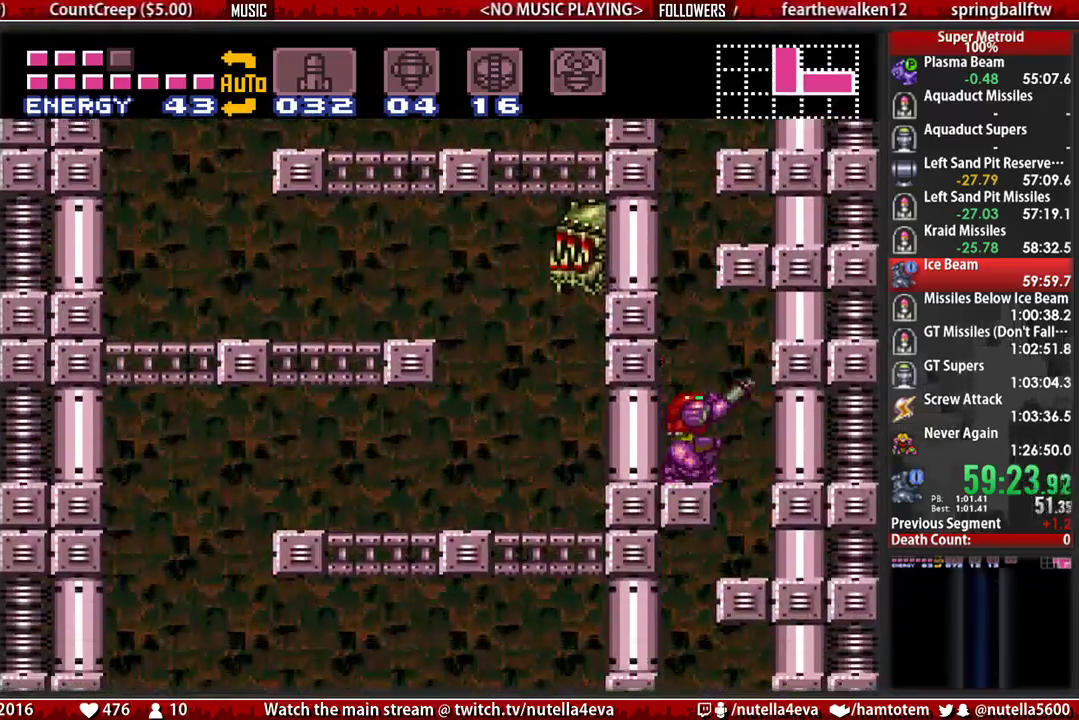
{"buttons": ["A", "DPAD_DOWN"], "events": [[67, "A", "down"], [67, "DPAD_DOWN", "up"], [67, "X", "down"], [150, "R1", "up"], [150, "X", "up"], [217, "DPAD_DOWN", "down"], [300, "DPAD_DOWN", "up"], [467, "DPAD_DOWN", "down"]]}
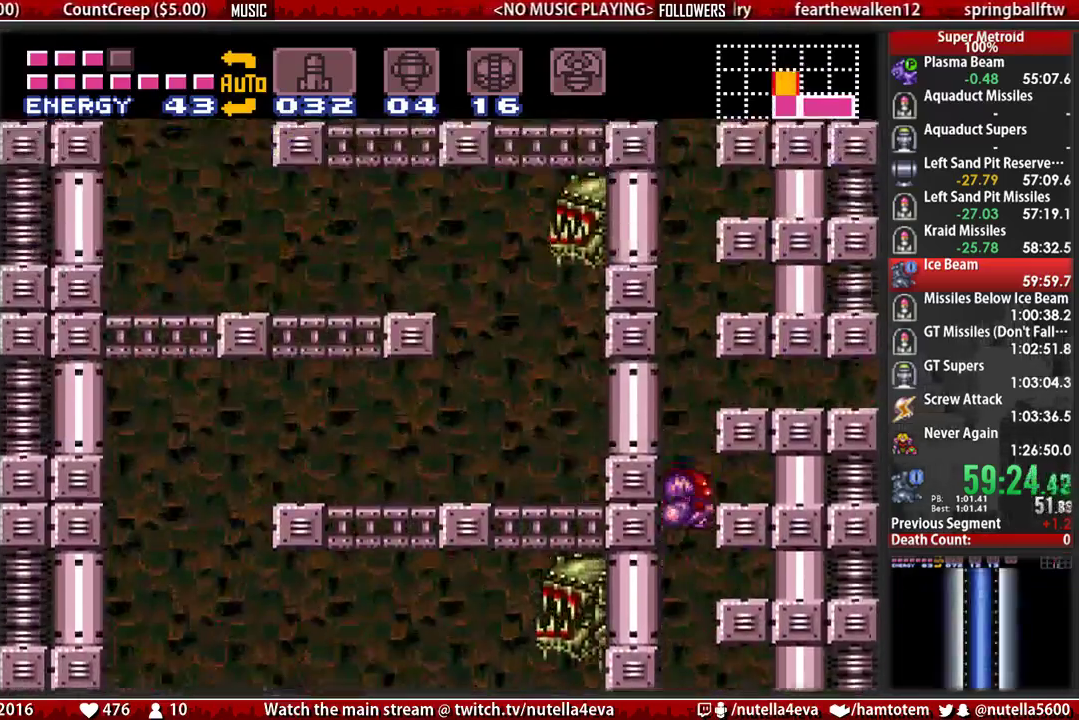
{"buttons": ["B", "DPAD_RIGHT"], "events": [[50, "DPAD_RIGHT", "down"], [117, "A", "up"], [117, "DPAD_DOWN", "up"], [200, "B", "down"]]}
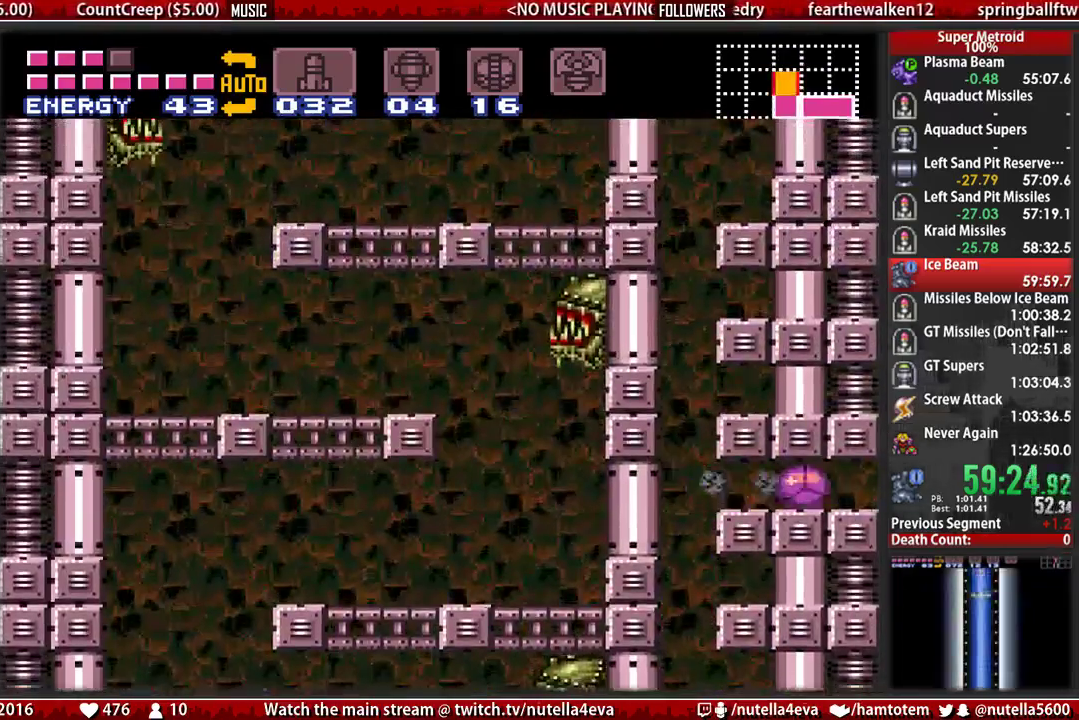
{"buttons": ["DPAD_UP"], "events": [[483, "B", "up"], [483, "DPAD_RIGHT", "up"], [483, "DPAD_UP", "down"]]}
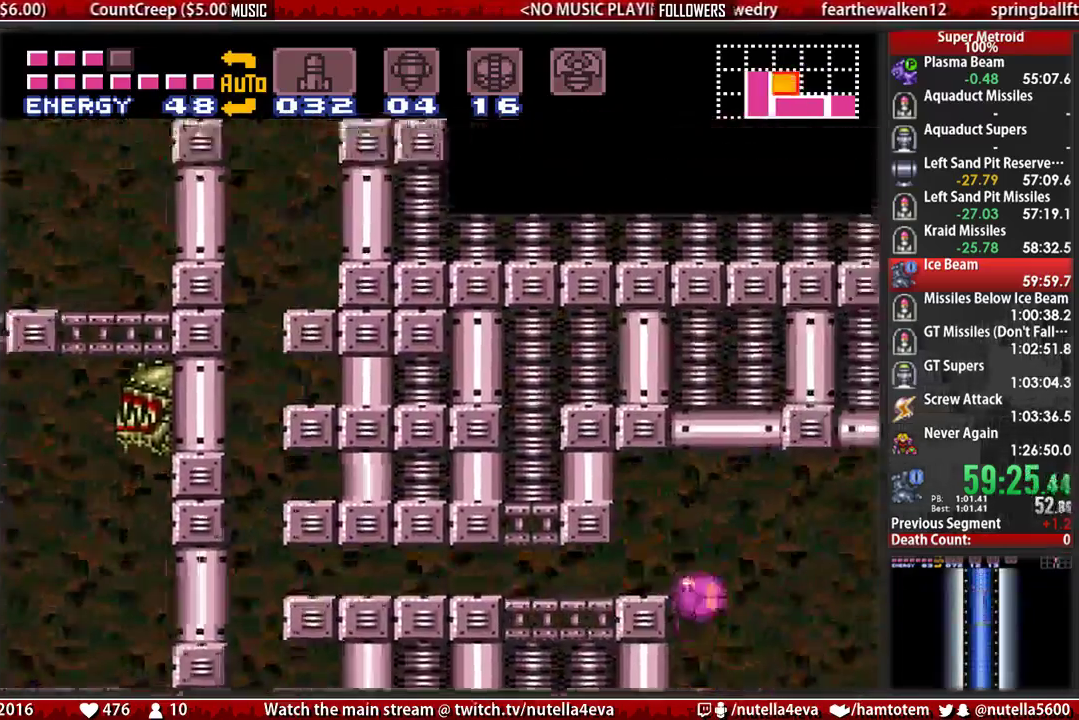
{"buttons": ["A", "DPAD_RIGHT"], "events": [[133, "DPAD_RIGHT", "down"], [133, "DPAD_UP", "up"], [133, "X", "down"], [217, "DPAD_LEFT", "down"], [217, "DPAD_RIGHT", "up"], [217, "X", "up"], [283, "A", "down"], [367, "DPAD_LEFT", "up"], [450, "DPAD_RIGHT", "down"]]}
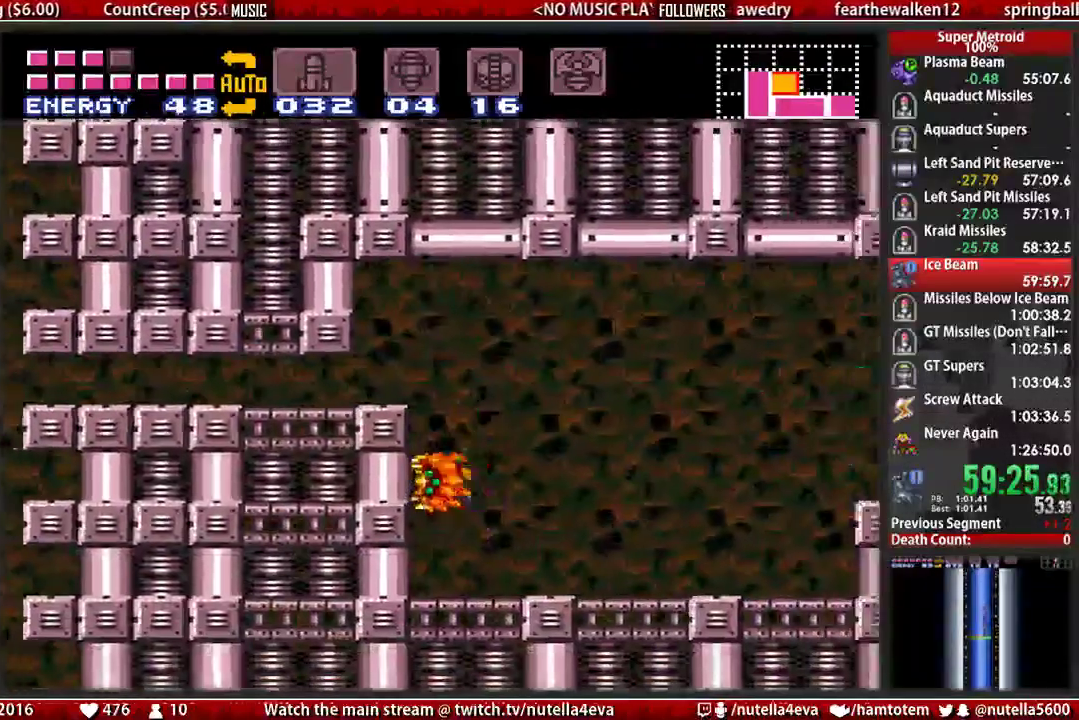
{"buttons": ["B", "DPAD_RIGHT"], "events": [[183, "A", "up"], [267, "B", "down"]]}
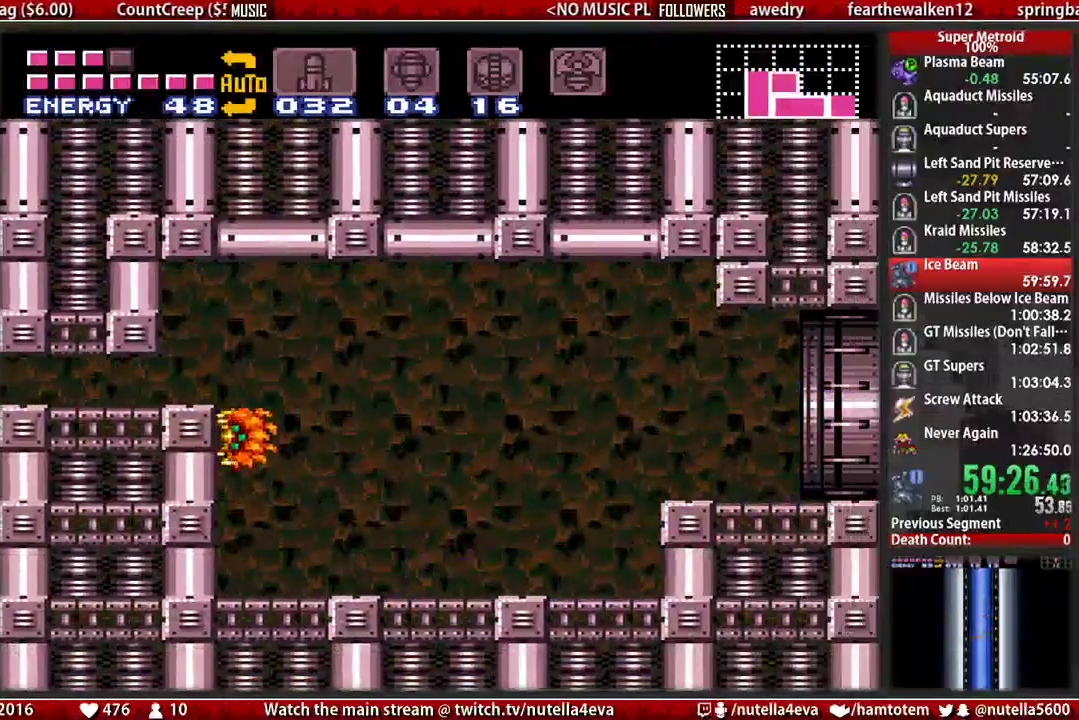
{"buttons": ["B", "DPAD_RIGHT"], "events": [[83, "A", "down"], [150, "B", "up"], [233, "A", "up"], [233, "L1", "down"], [300, "B", "down"], [383, "L1", "up"]]}
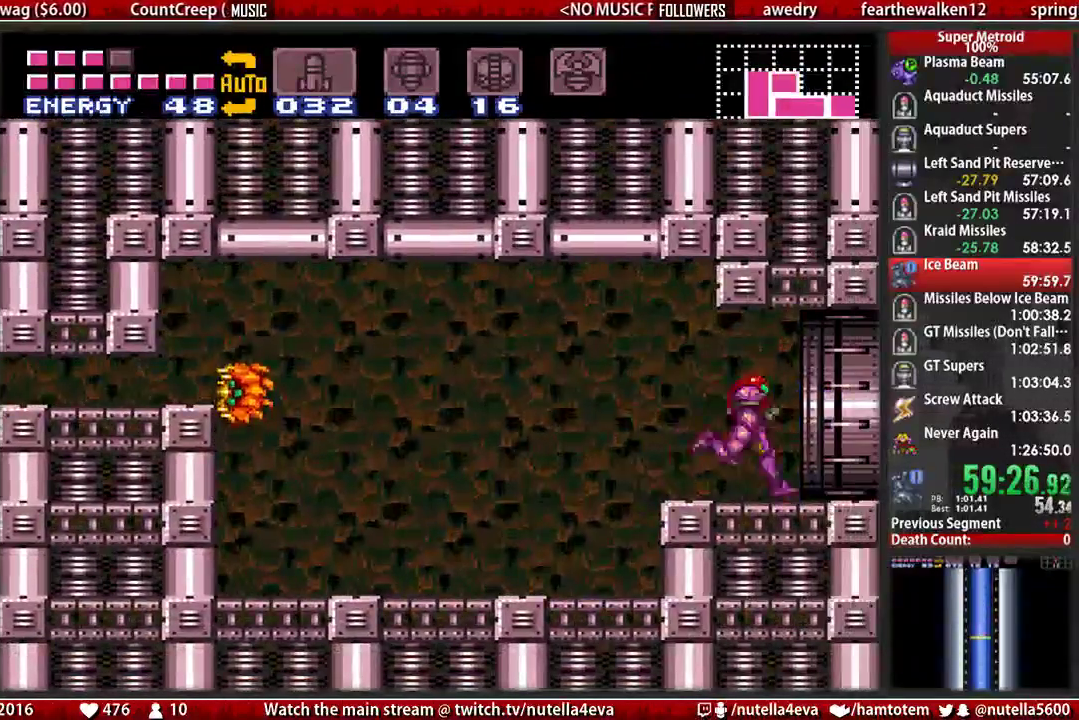
{"buttons": ["B", "DPAD_RIGHT"], "events": [[50, "X", "down"], [200, "X", "up"], [267, "X", "down"], [433, "X", "up"]]}
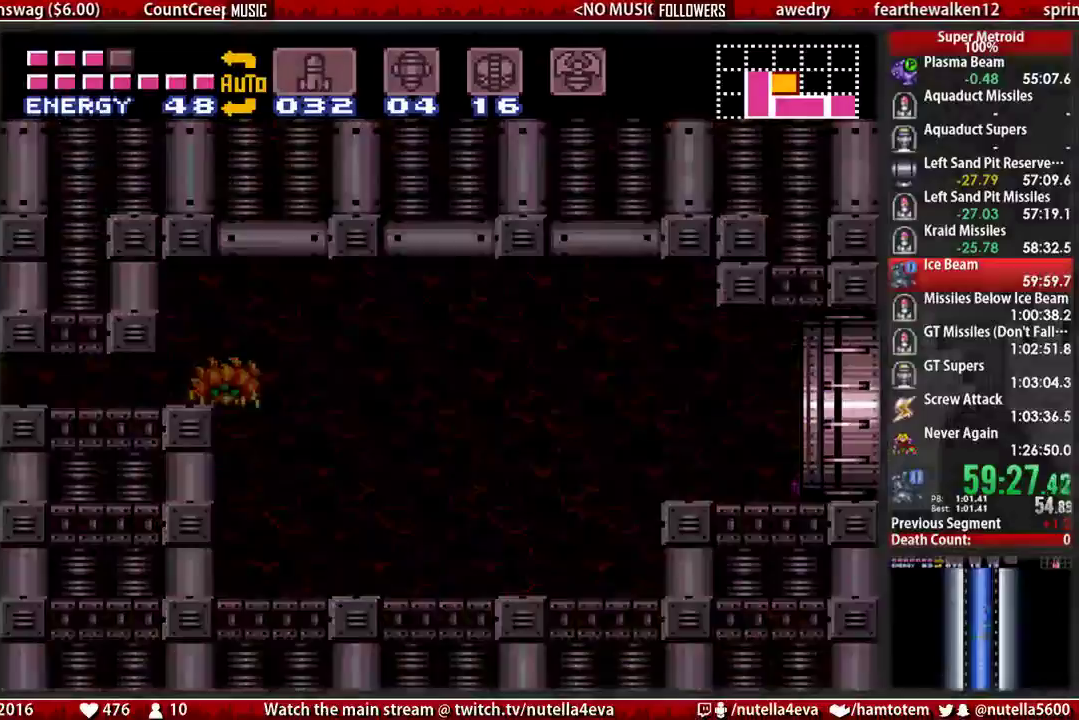
{"buttons": ["B", "X", "DPAD_RIGHT"], "events": [[17, "X", "down"], [167, "X", "up"], [250, "X", "down"], [400, "X", "up"], [483, "X", "down"]]}
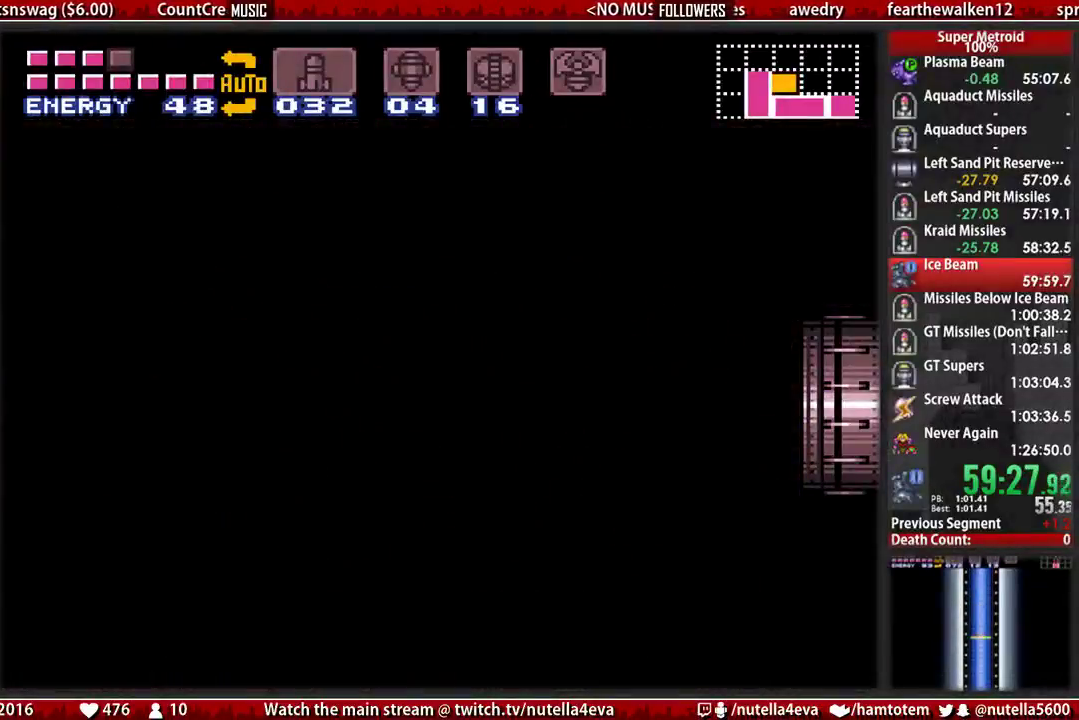
{"buttons": ["B", "X", "DPAD_RIGHT"], "events": [[133, "X", "up"], [217, "X", "down"], [367, "X", "up"], [450, "X", "down"]]}
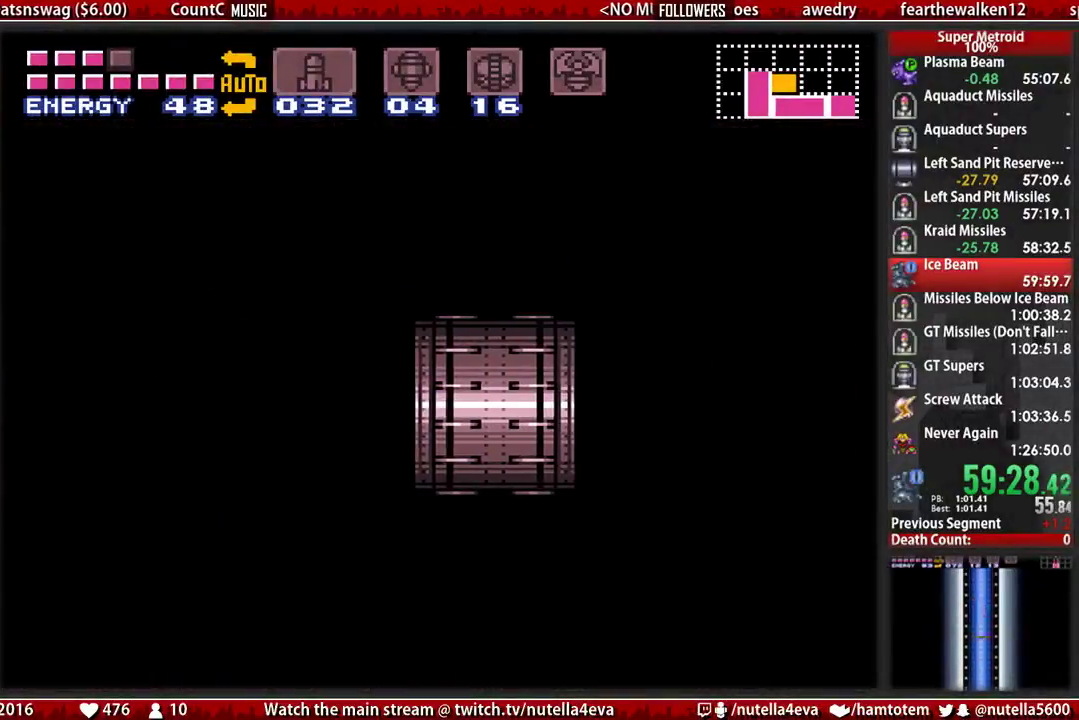
{"buttons": ["B", "X", "DPAD_RIGHT"], "events": [[100, "X", "up"], [183, "X", "down"], [333, "X", "up"], [417, "X", "down"]]}
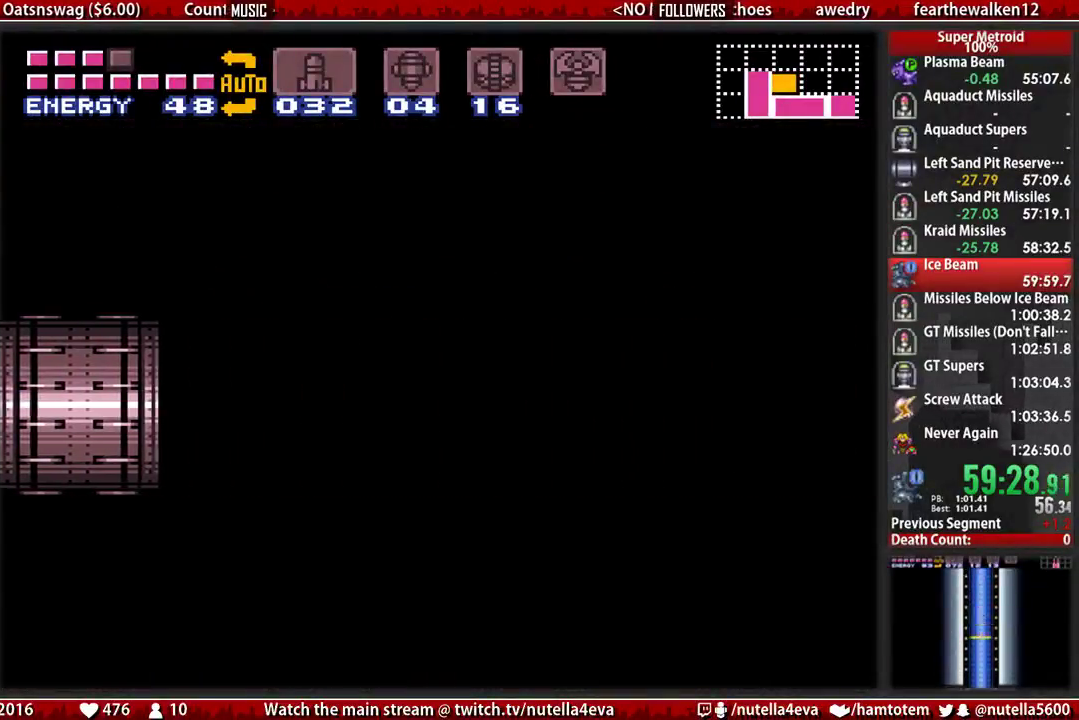
{"buttons": ["B", "X", "DPAD_RIGHT"], "events": [[67, "X", "up"], [150, "X", "down"], [300, "X", "up"], [383, "X", "down"]]}
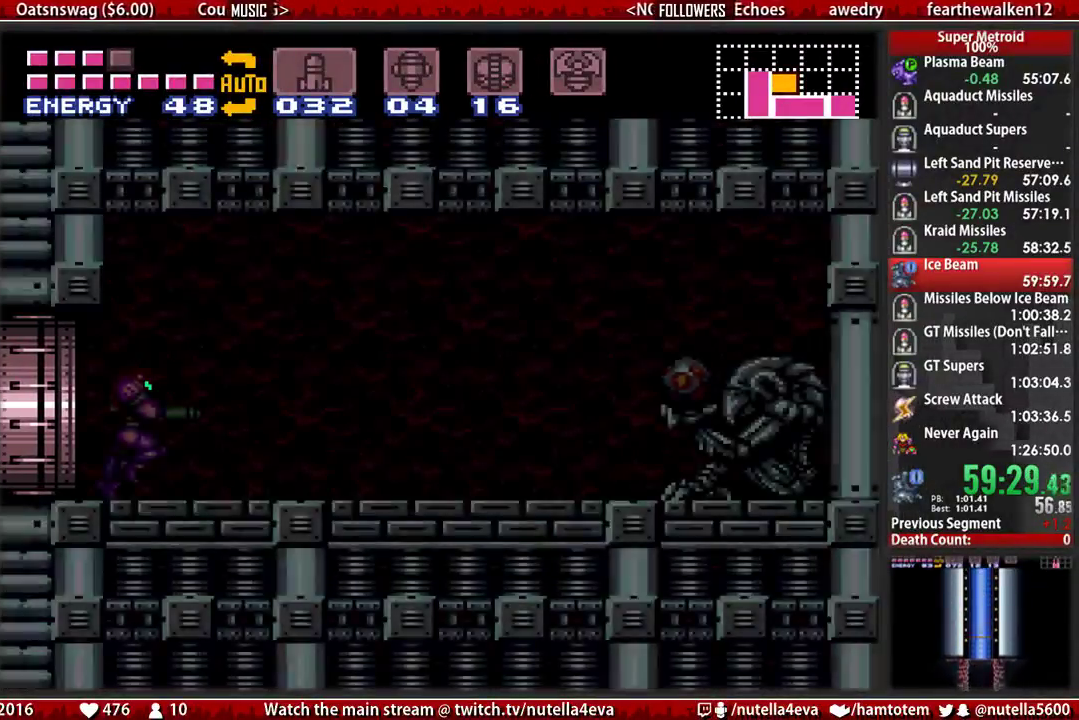
{"buttons": ["B", "DPAD_RIGHT"], "events": [[33, "X", "up"], [117, "X", "down"], [200, "X", "up"], [267, "X", "down"], [433, "X", "up"]]}